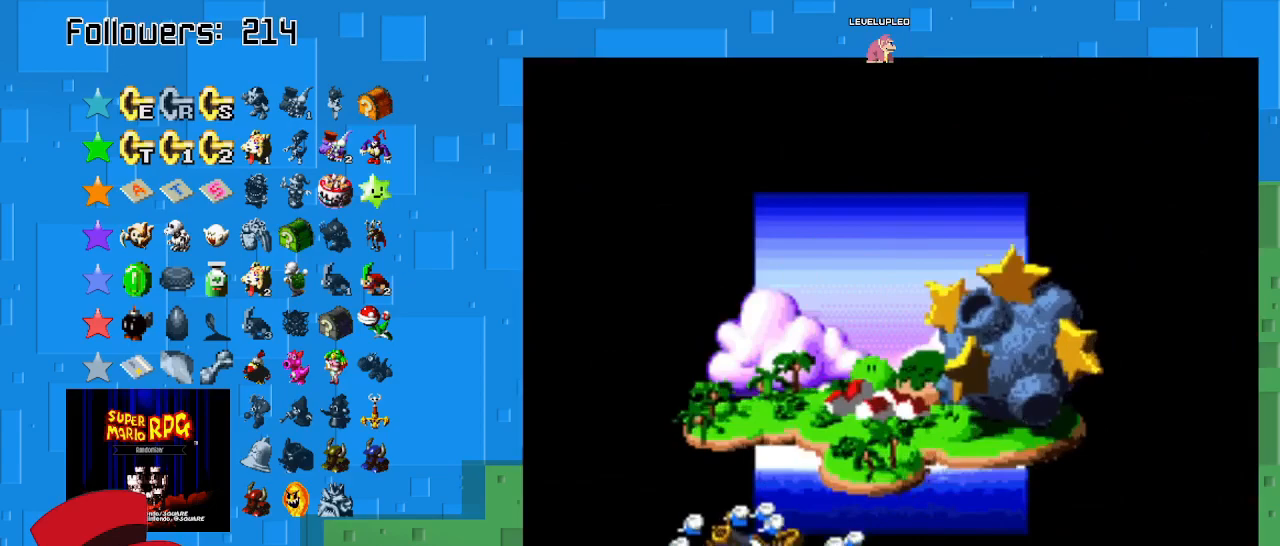
Gameplay with a controller (PlayStation layout); each line is a JSON object with the inputs held at the frame after it. "events" lists button and stick changes between this image and that frame as [ms after this image, input, new state], when the widget could be followed in between. Not read: L3 R3.
{"buttons": ["SQUARE"], "left_stick": "center", "right_stick": "center", "events": [[33, "SQUARE", "down"]]}
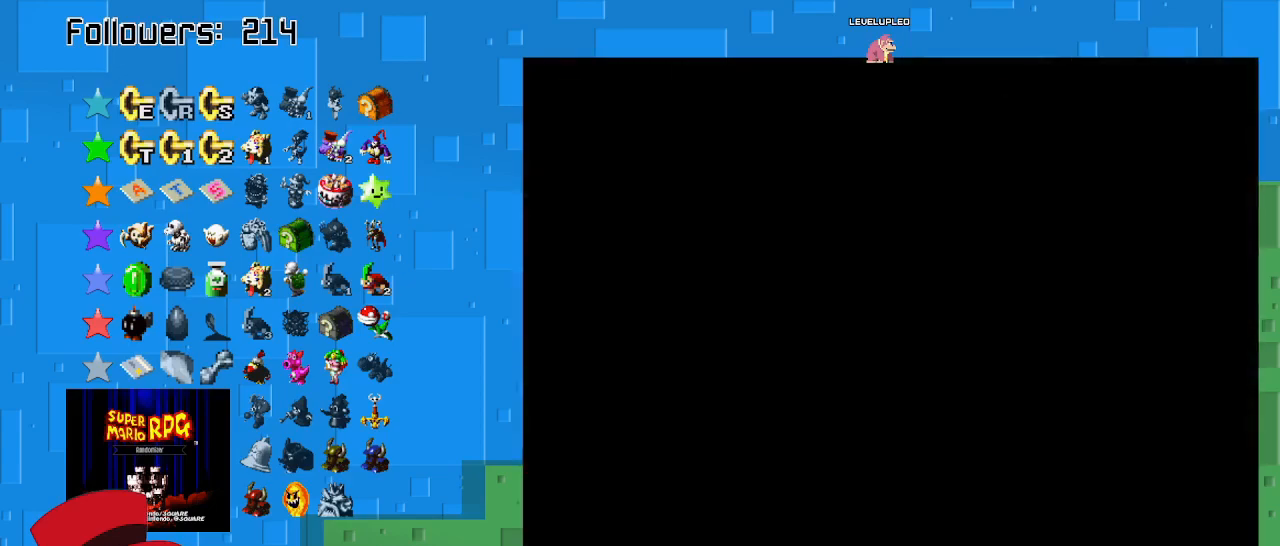
{"buttons": ["SQUARE"], "left_stick": "up-right", "right_stick": "center", "events": [[100, "left_stick", "up-right"]]}
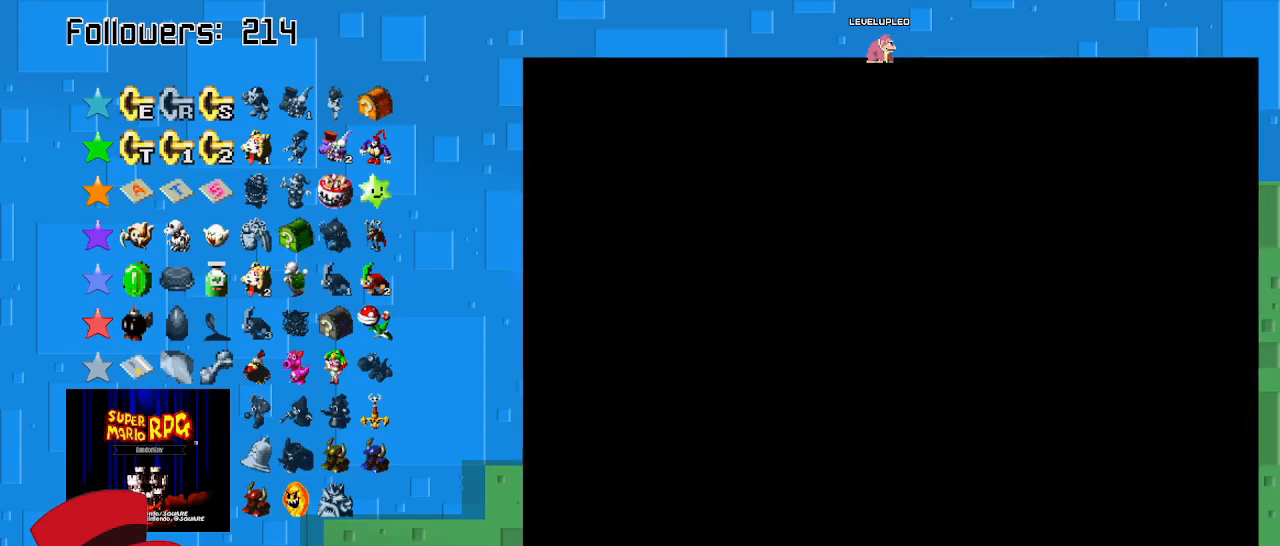
{"buttons": ["SQUARE"], "left_stick": "up-right", "right_stick": "center", "events": []}
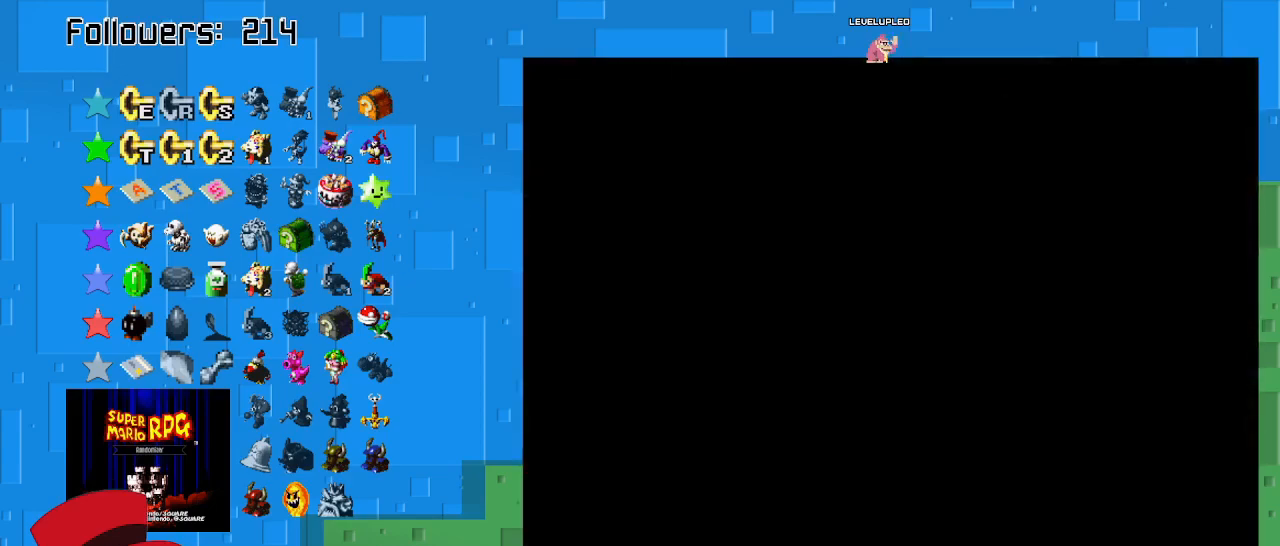
{"buttons": ["SQUARE"], "left_stick": "up-right", "right_stick": "center", "events": []}
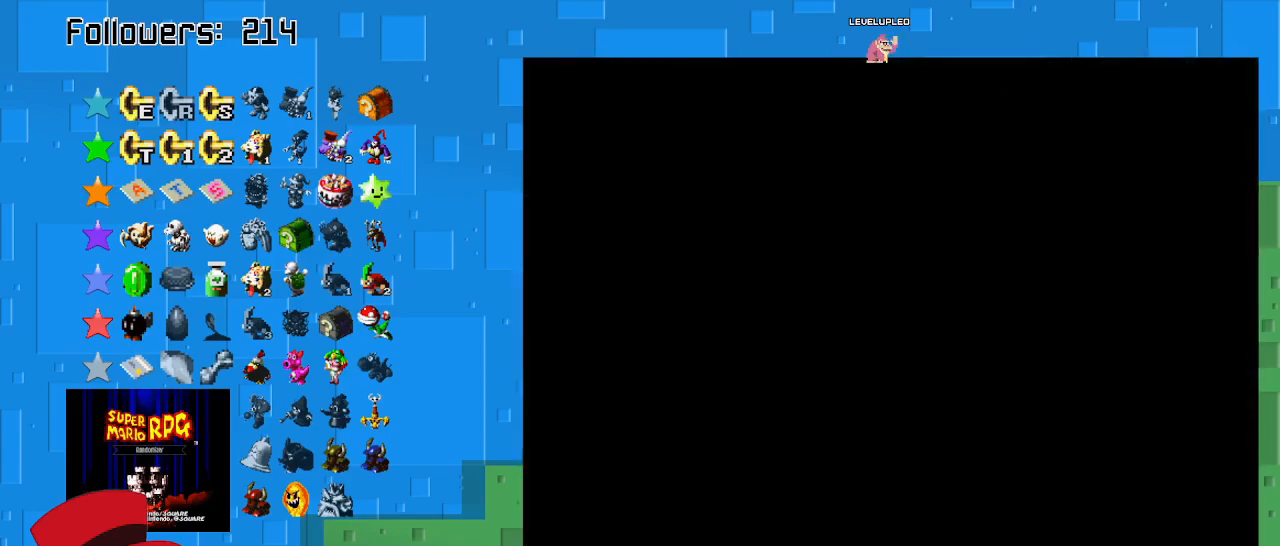
{"buttons": ["SQUARE"], "left_stick": "up-right", "right_stick": "center", "events": []}
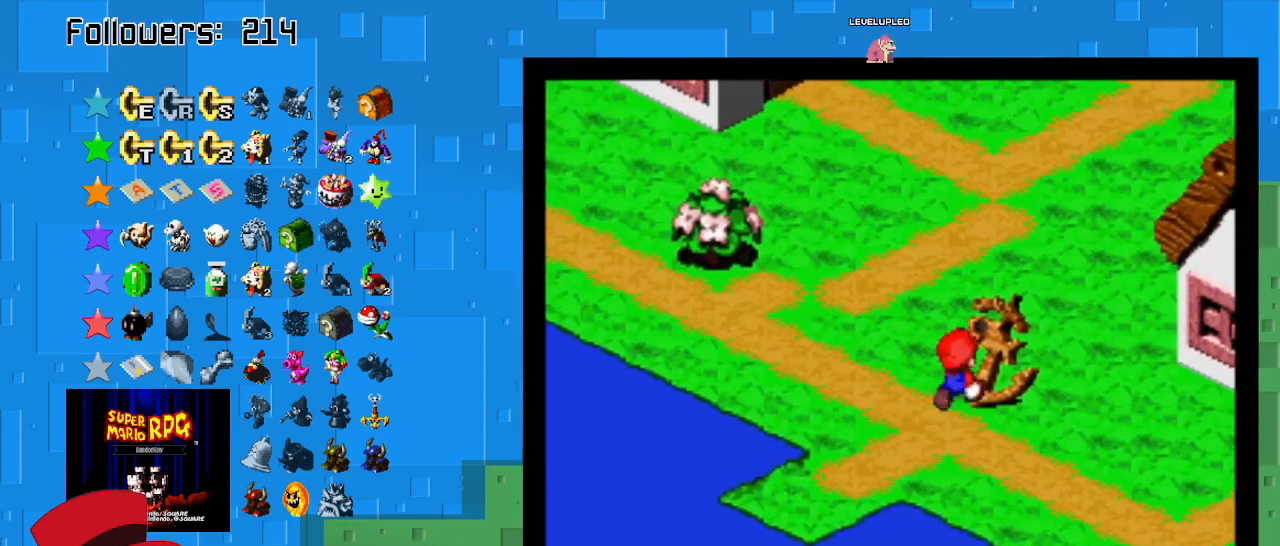
{"buttons": ["SQUARE"], "left_stick": "up", "right_stick": "center", "events": [[300, "left_stick", "up-left"], [467, "left_stick", "up"]]}
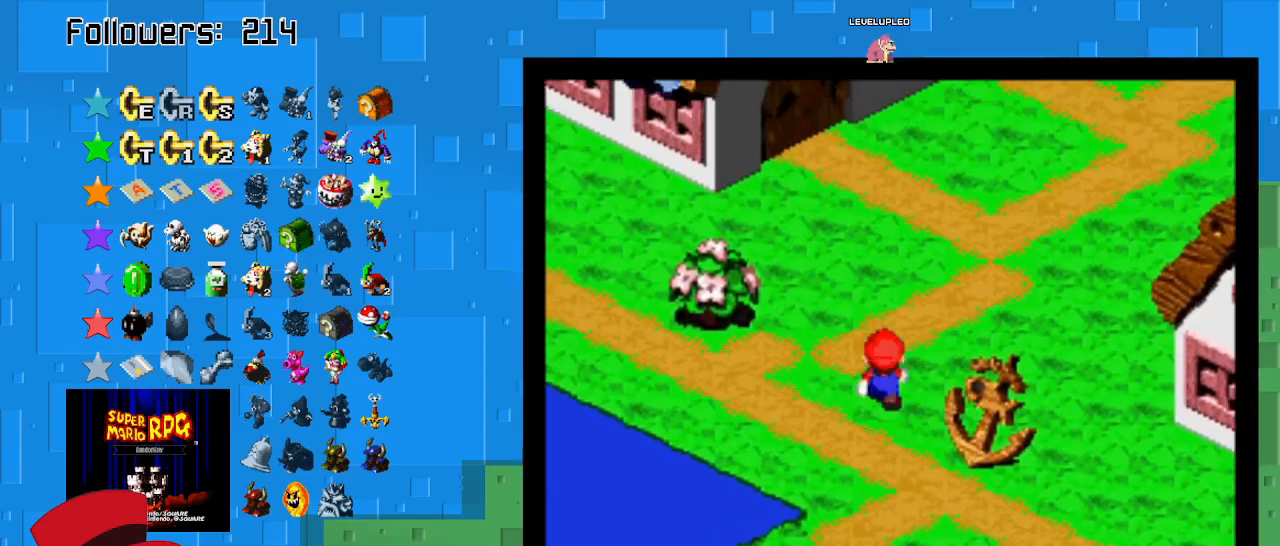
{"buttons": ["SQUARE"], "left_stick": "up-right", "right_stick": "center", "events": [[33, "left_stick", "up-right"]]}
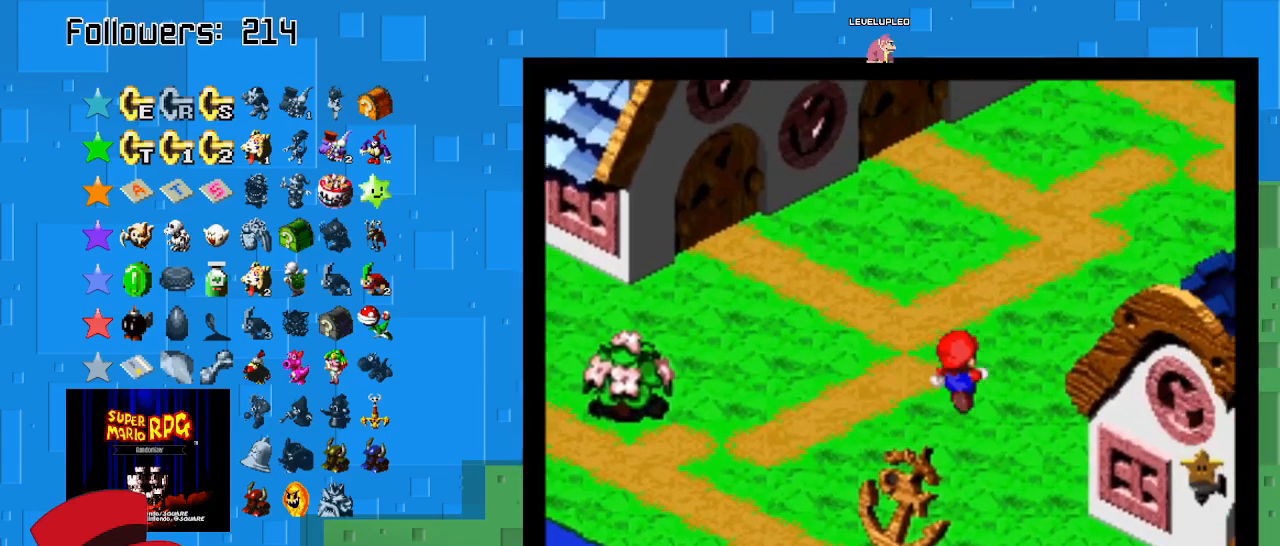
{"buttons": ["SQUARE"], "left_stick": "up-right", "right_stick": "center", "events": []}
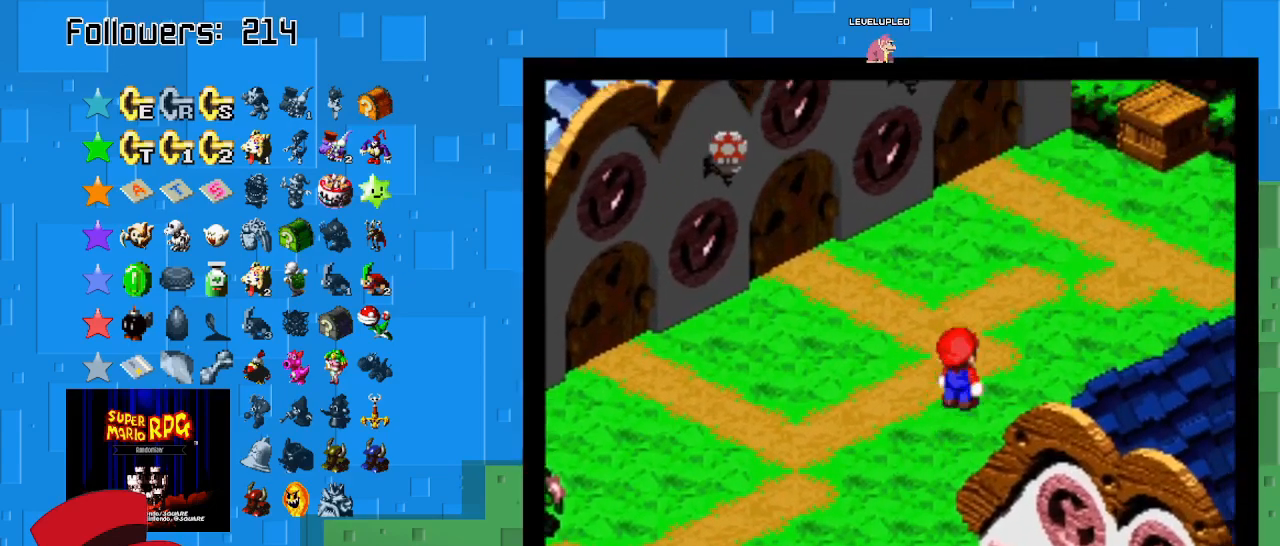
{"buttons": ["SQUARE"], "left_stick": "up-right", "right_stick": "center", "events": []}
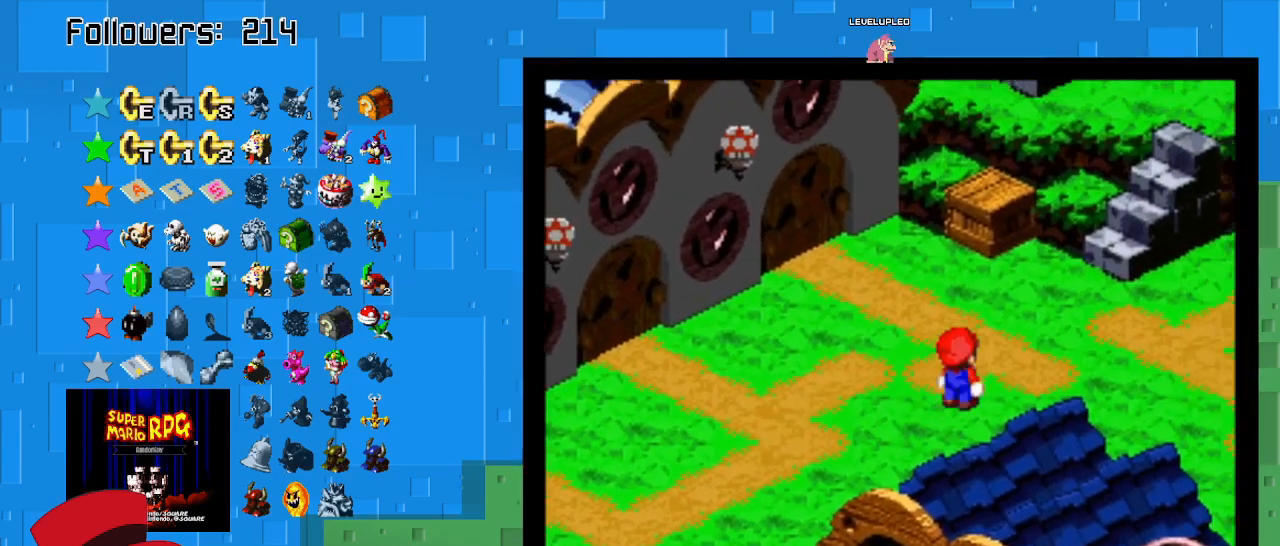
{"buttons": ["SQUARE"], "left_stick": "up-right", "right_stick": "center", "events": []}
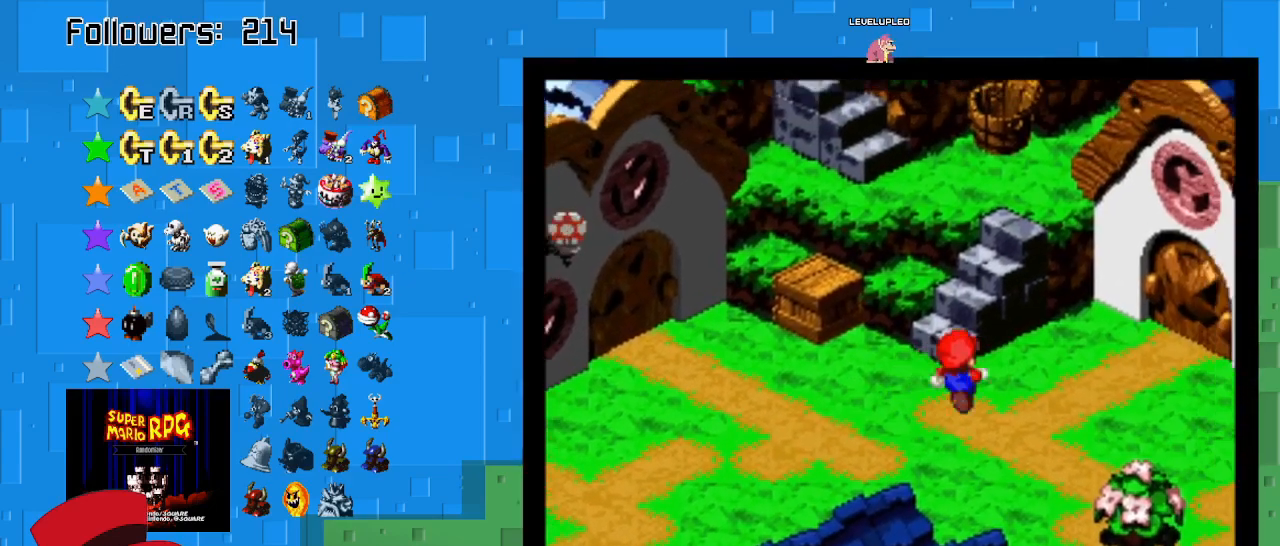
{"buttons": ["SQUARE"], "left_stick": "up-right", "right_stick": "center", "events": []}
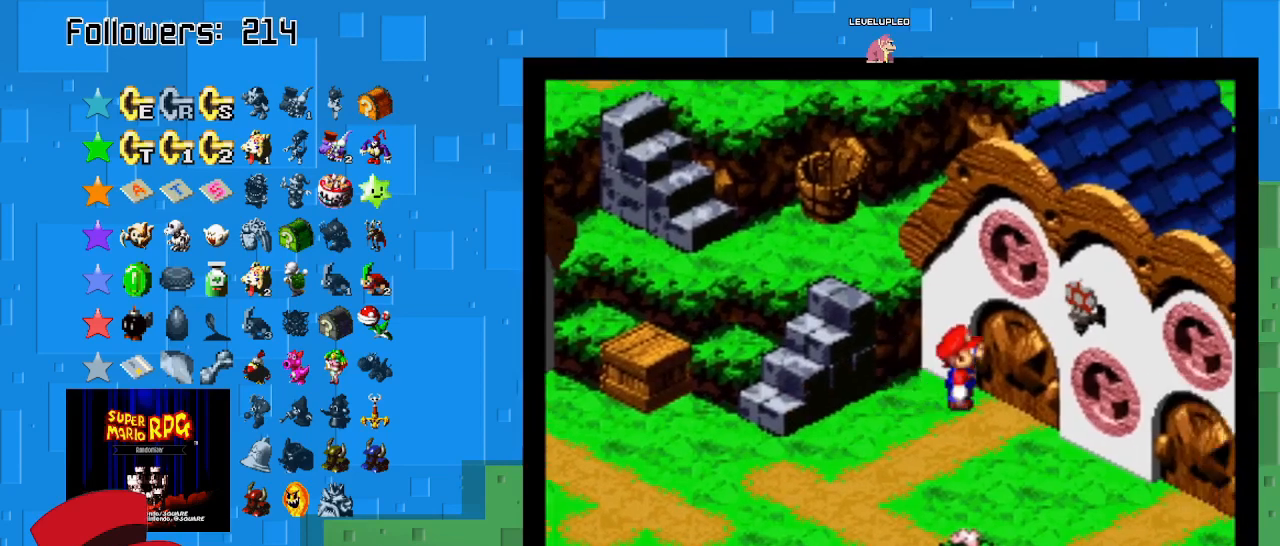
{"buttons": ["SQUARE"], "left_stick": "up-right", "right_stick": "center", "events": []}
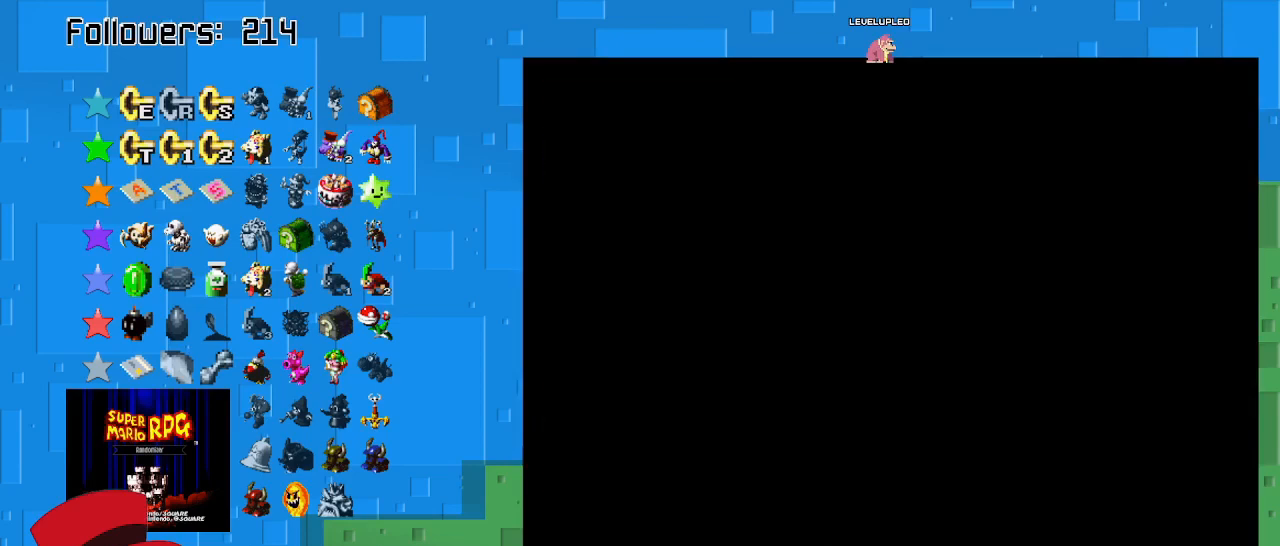
{"buttons": ["SQUARE"], "left_stick": "up-right", "right_stick": "center", "events": []}
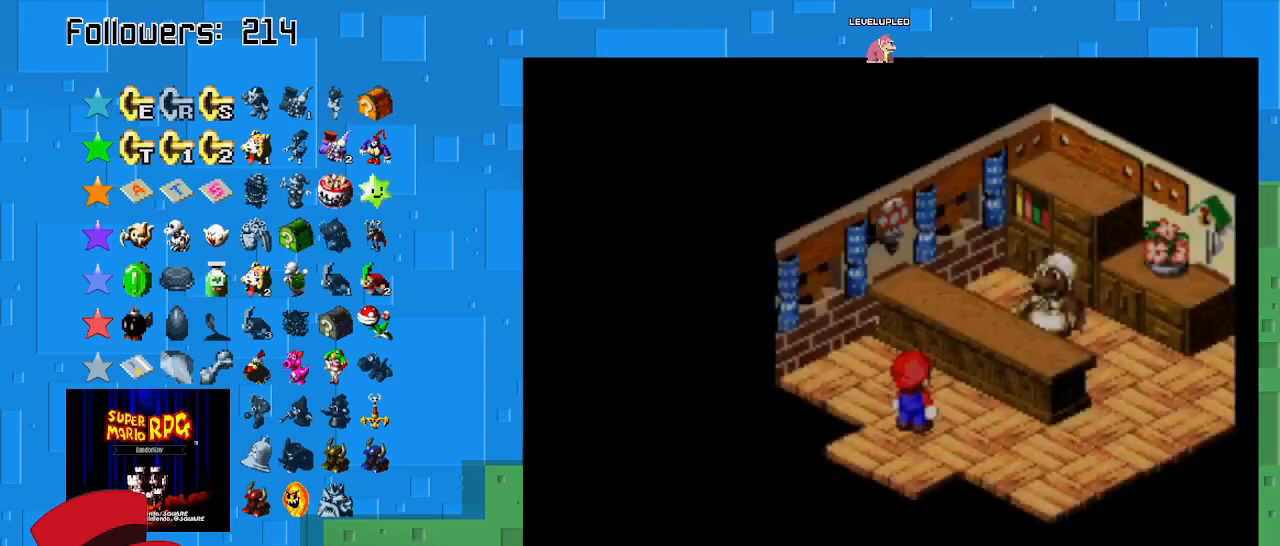
{"buttons": [], "left_stick": "center", "right_stick": "center", "events": [[400, "CROSS", "down"], [400, "SQUARE", "up"], [500, "CROSS", "up"], [500, "left_stick", "center"]]}
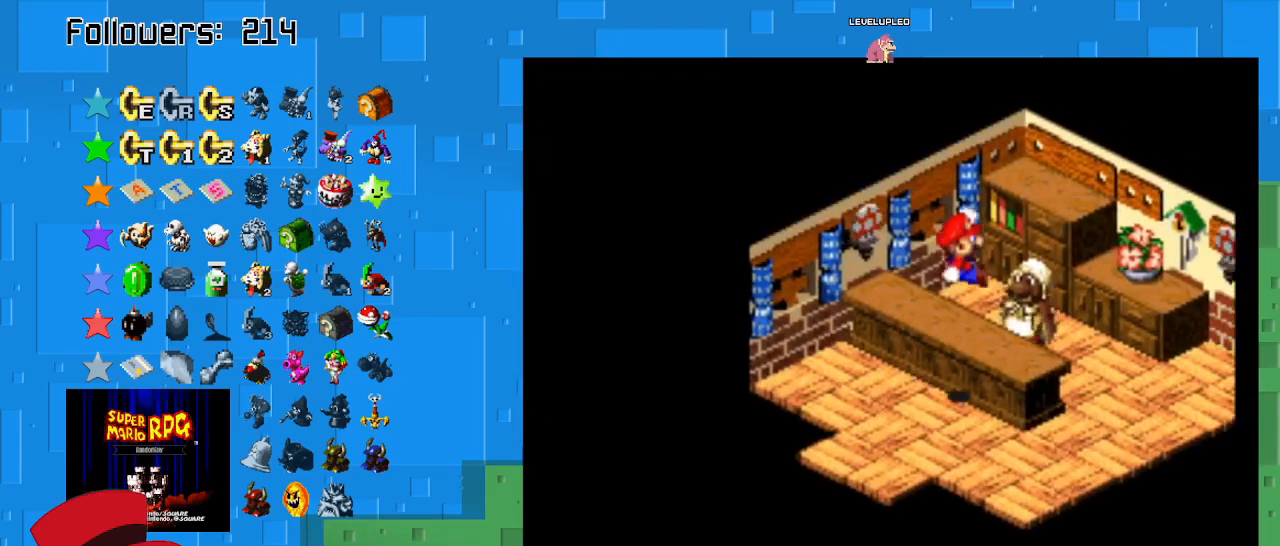
{"buttons": [], "left_stick": "center", "right_stick": "center", "events": []}
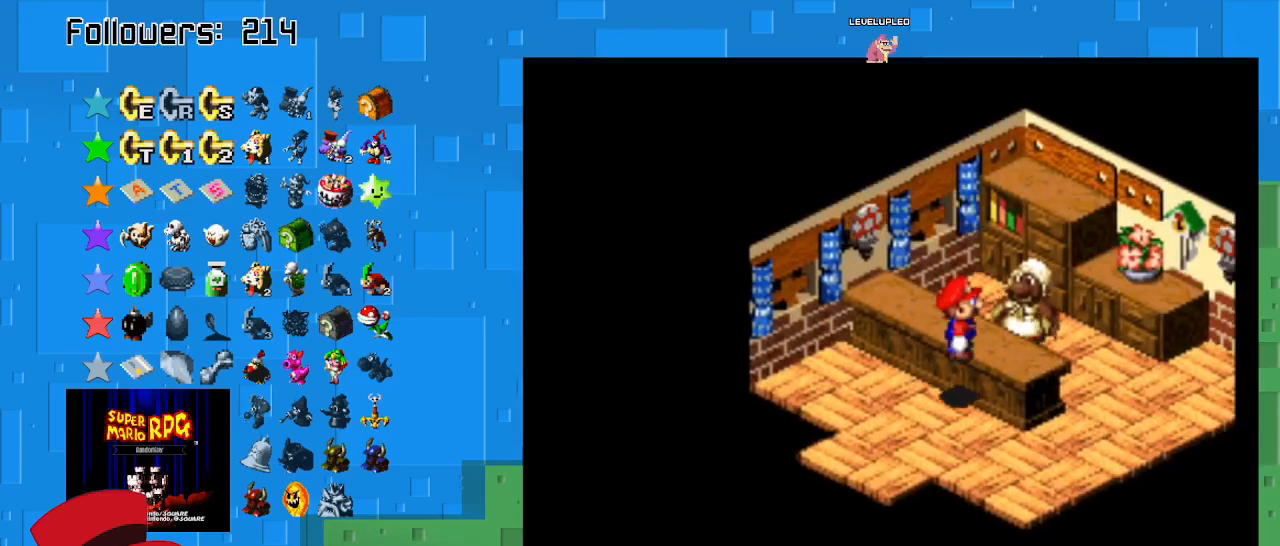
{"buttons": ["SQUARE"], "left_stick": "up-right", "right_stick": "center", "events": [[33, "CIRCLE", "down"], [67, "left_stick", "up"], [133, "CIRCLE", "up"], [167, "left_stick", "center"], [233, "left_stick", "left"], [467, "SQUARE", "down"], [500, "left_stick", "up-right"]]}
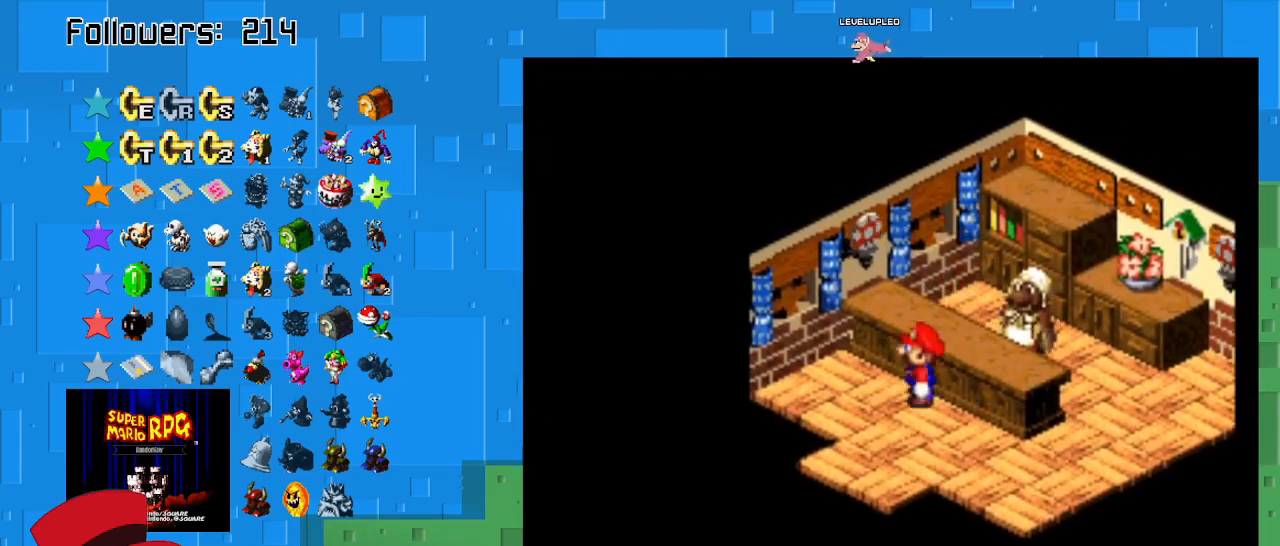
{"buttons": [], "left_stick": "center", "right_stick": "center", "events": [[233, "SQUARE", "up"], [267, "left_stick", "center"], [300, "CIRCLE", "down"], [433, "CIRCLE", "up"]]}
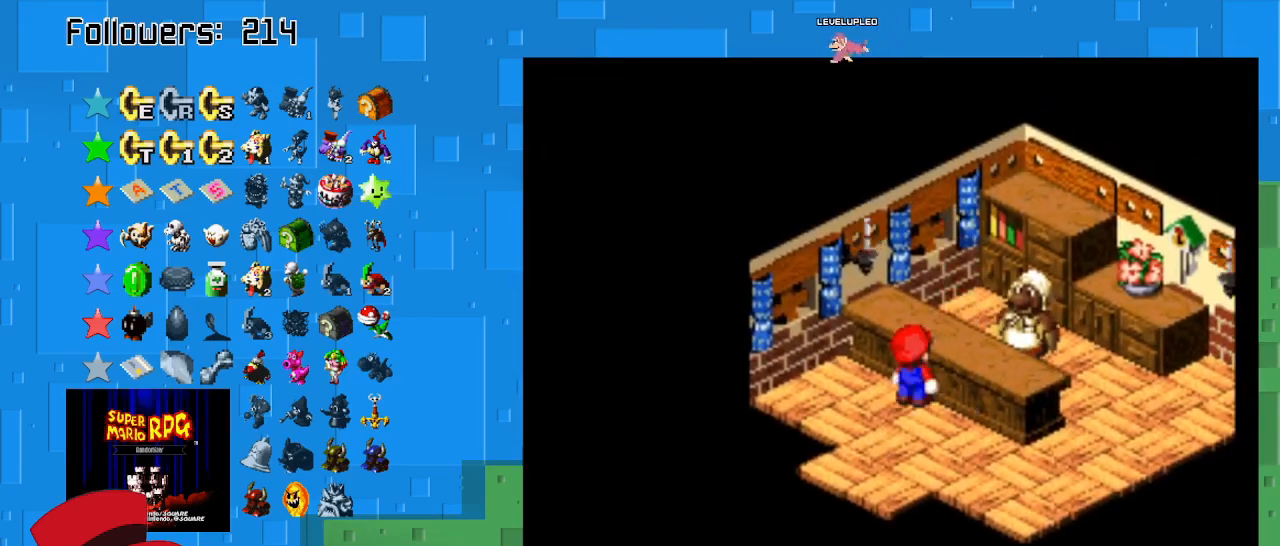
{"buttons": ["SQUARE"], "left_stick": "up-right", "right_stick": "center", "events": [[133, "left_stick", "up-right"], [400, "SQUARE", "down"]]}
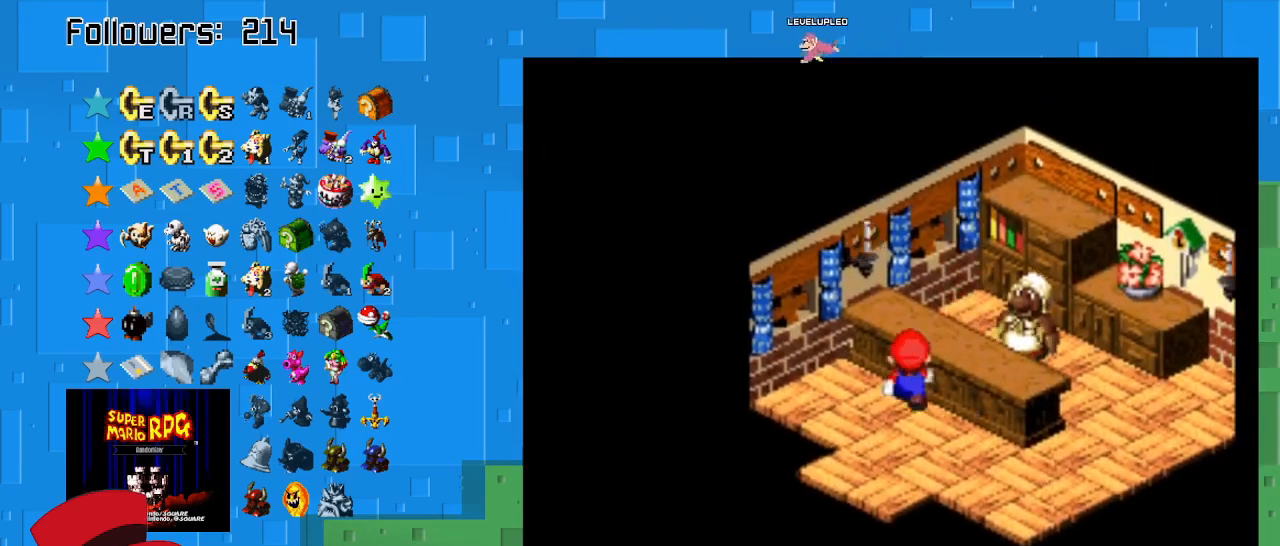
{"buttons": ["CIRCLE"], "left_stick": "up-right", "right_stick": "center", "events": [[133, "SQUARE", "up"], [133, "left_stick", "center"], [333, "left_stick", "up-right"], [433, "CIRCLE", "down"]]}
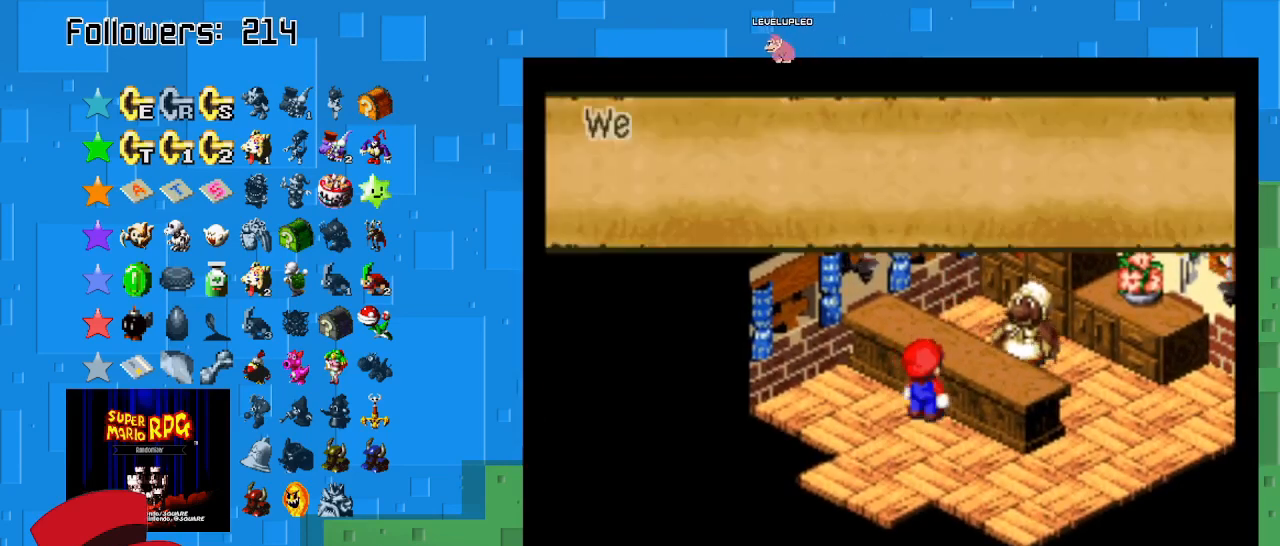
{"buttons": [], "left_stick": "center", "right_stick": "center", "events": [[67, "CIRCLE", "up"], [167, "CIRCLE", "down"], [267, "CIRCLE", "up"], [367, "left_stick", "center"], [400, "CIRCLE", "down"], [500, "CIRCLE", "up"]]}
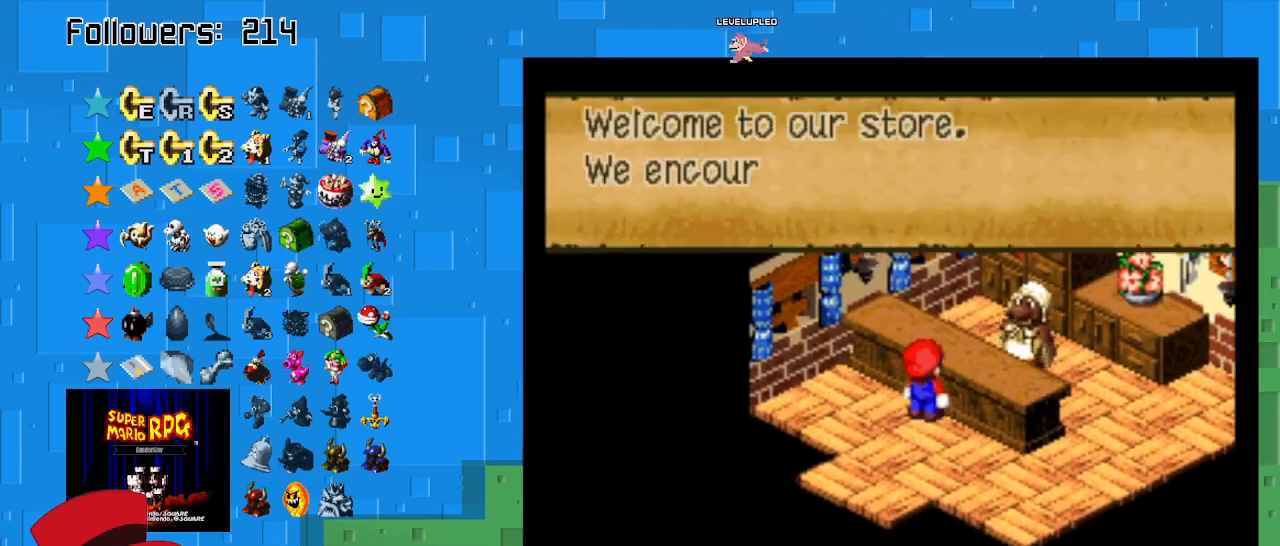
{"buttons": ["CIRCLE"], "left_stick": "center", "right_stick": "center", "events": [[100, "CIRCLE", "down"], [200, "CIRCLE", "up"], [300, "CIRCLE", "down"], [433, "CIRCLE", "up"], [500, "CIRCLE", "down"]]}
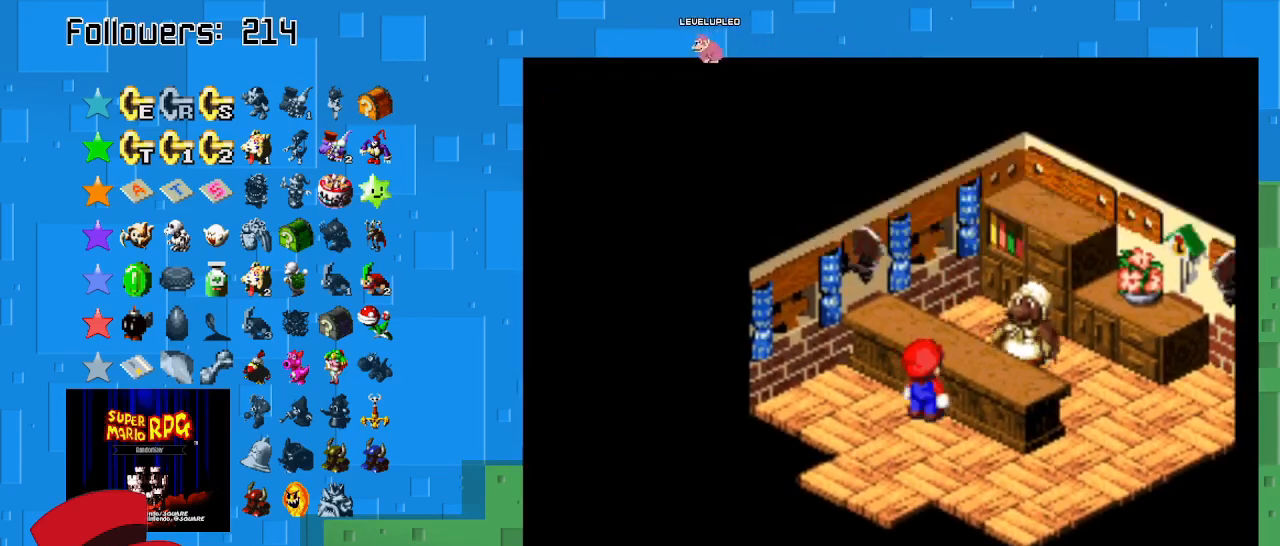
{"buttons": [], "left_stick": "center", "right_stick": "center", "events": [[167, "CIRCLE", "up"], [200, "CIRCLE", "down"], [333, "CIRCLE", "up"]]}
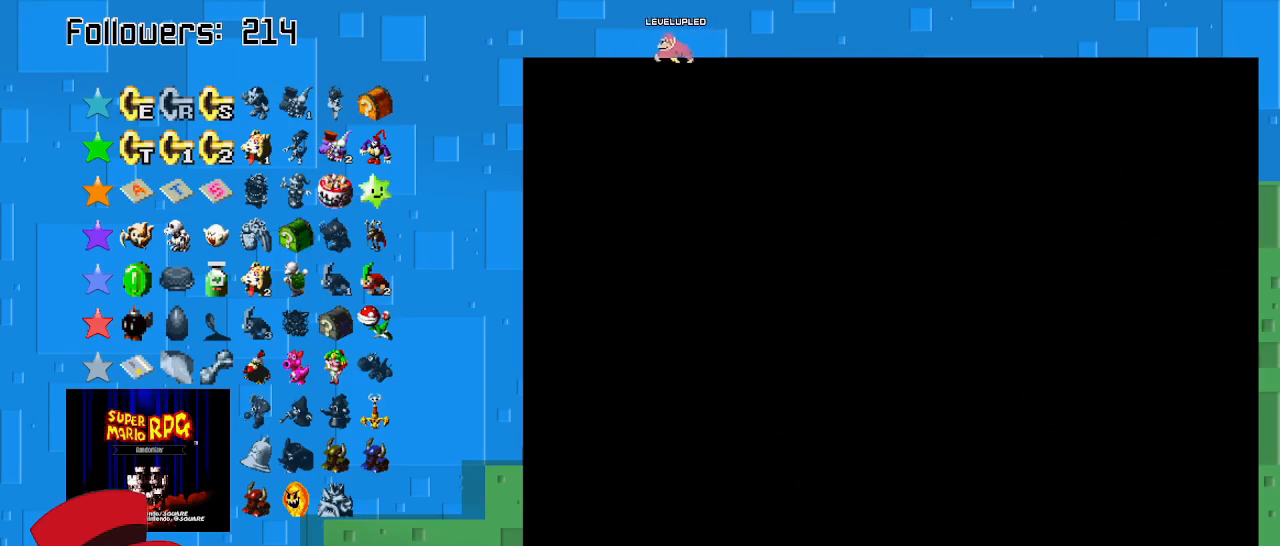
{"buttons": [], "left_stick": "center", "right_stick": "center", "events": []}
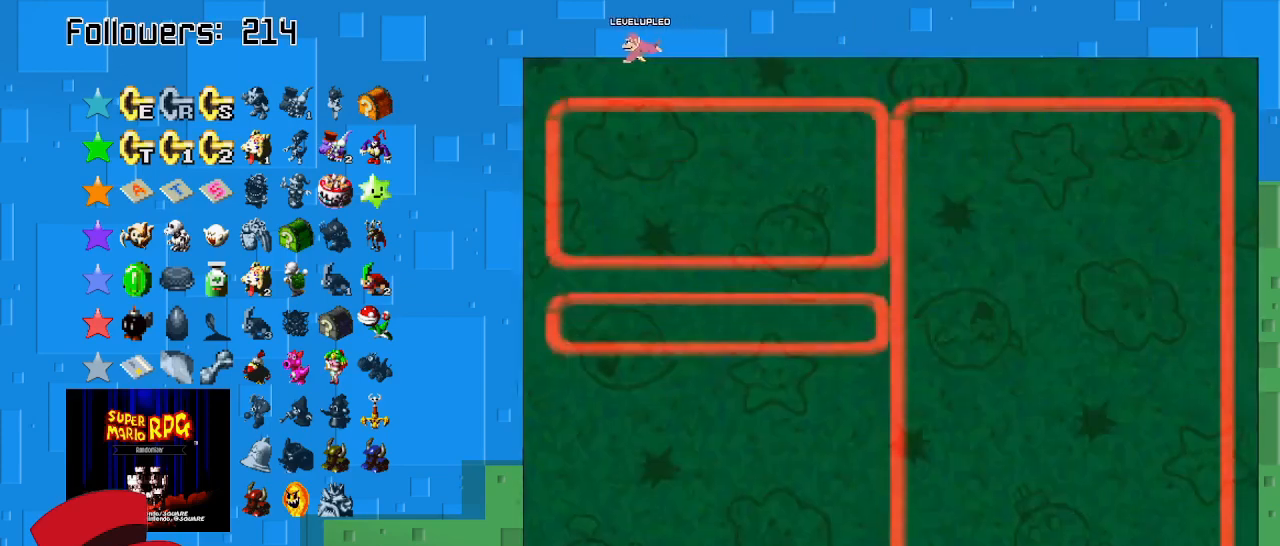
{"buttons": [], "left_stick": "down-left", "right_stick": "center", "events": [[400, "left_stick", "down-left"]]}
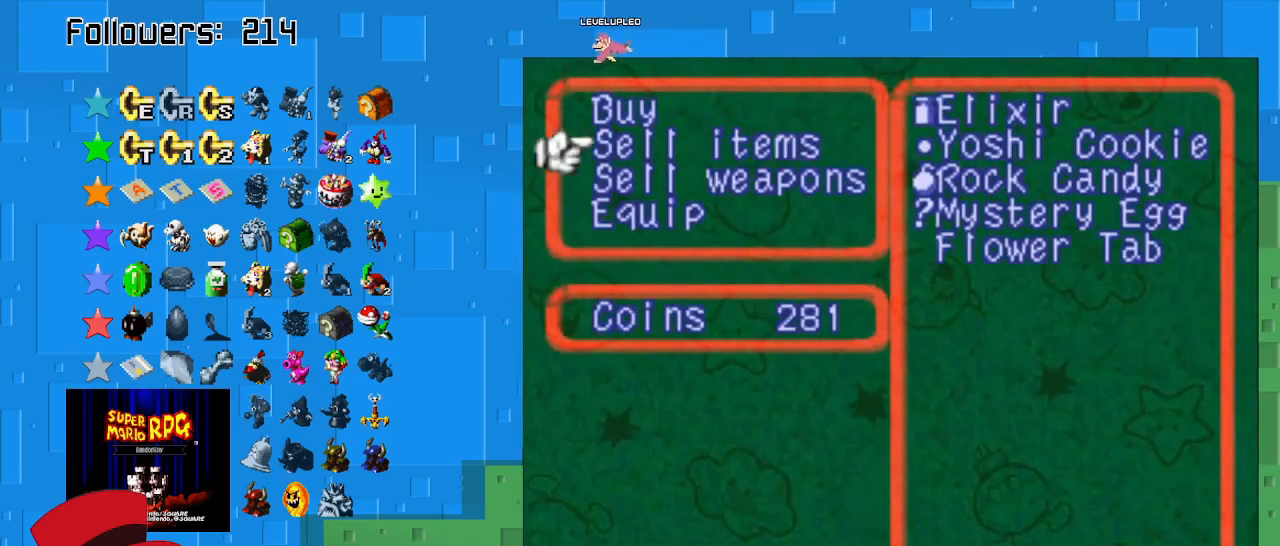
{"buttons": [], "left_stick": "center", "right_stick": "center", "events": [[67, "left_stick", "center"]]}
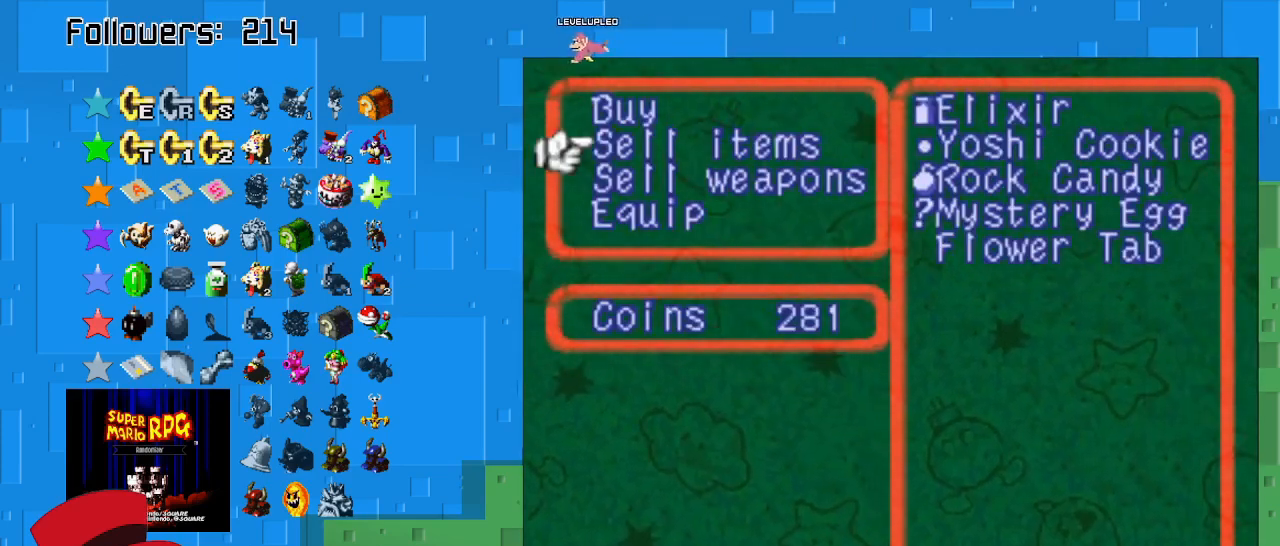
{"buttons": [], "left_stick": "center", "right_stick": "center", "events": []}
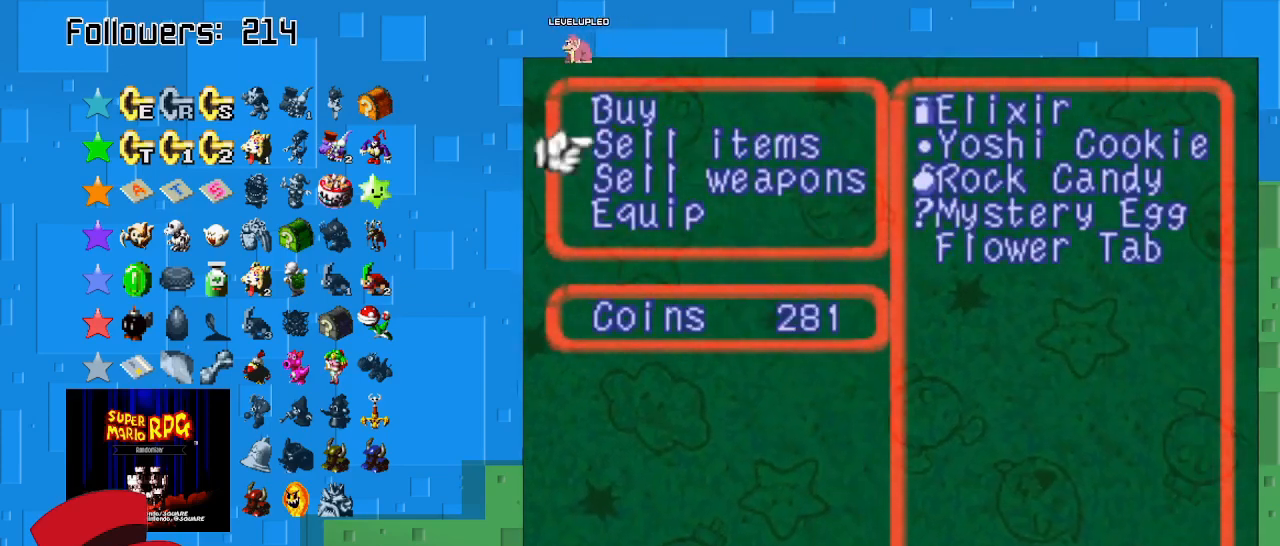
{"buttons": [], "left_stick": "center", "right_stick": "center", "events": [[267, "CIRCLE", "down"], [433, "CIRCLE", "up"]]}
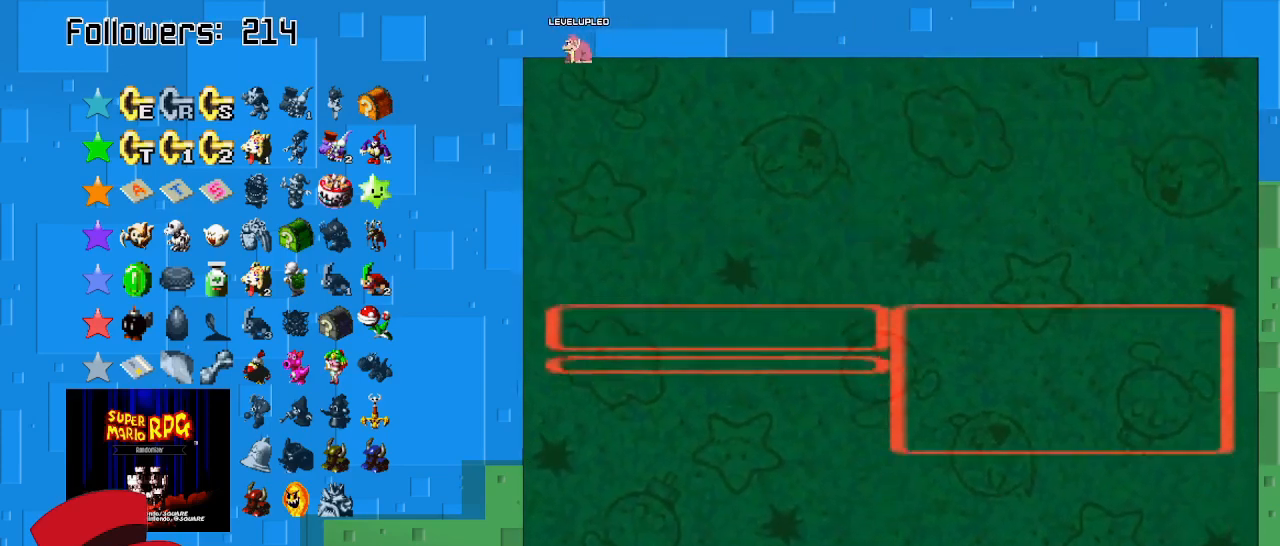
{"buttons": [], "left_stick": "center", "right_stick": "center", "events": []}
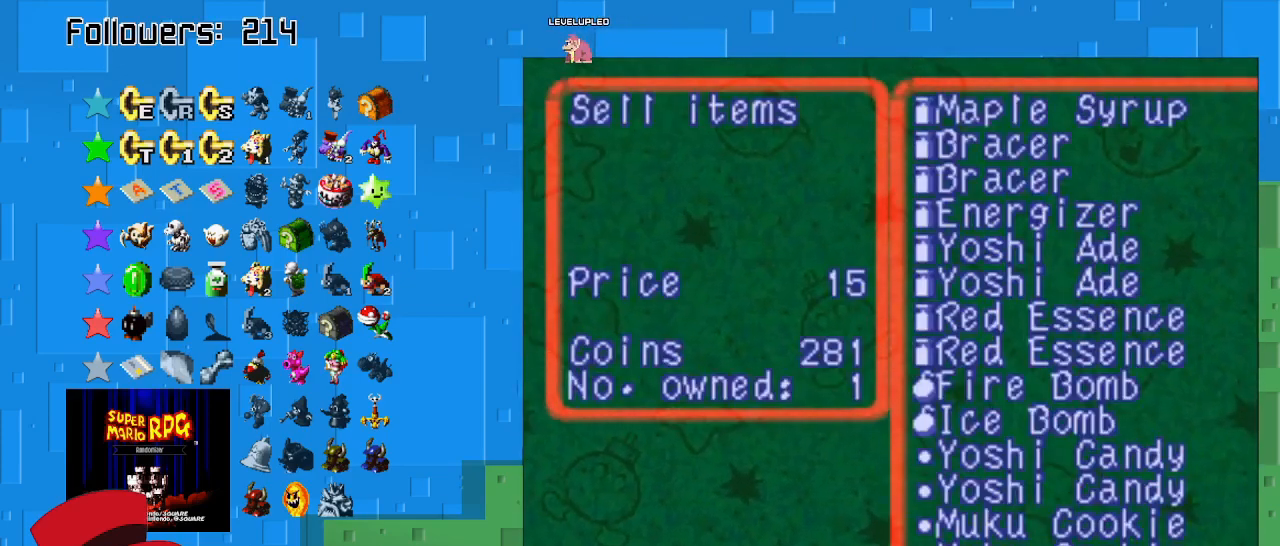
{"buttons": ["CROSS"], "left_stick": "center", "right_stick": "center", "events": [[500, "CROSS", "down"]]}
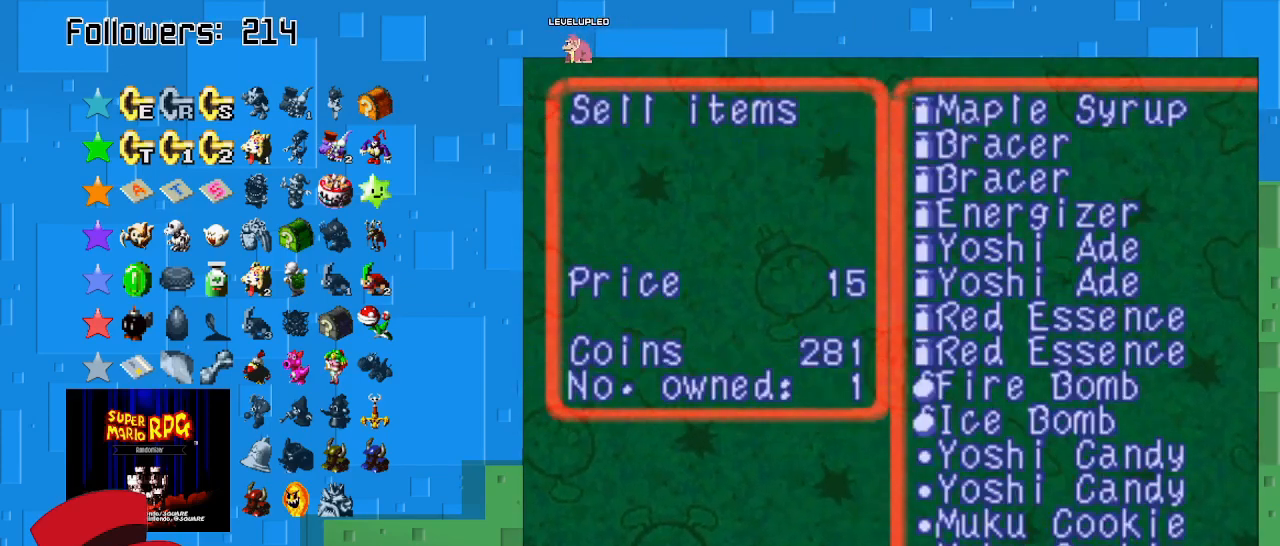
{"buttons": [], "left_stick": "center", "right_stick": "center", "events": [[133, "CROSS", "up"]]}
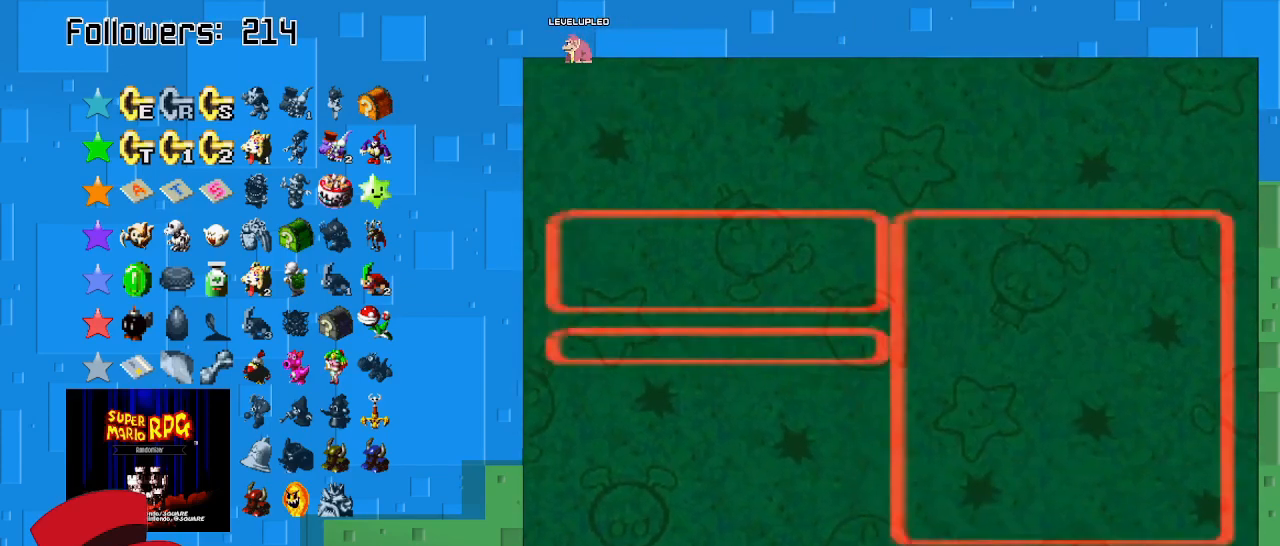
{"buttons": [], "left_stick": "down", "right_stick": "center", "events": [[367, "left_stick", "down"]]}